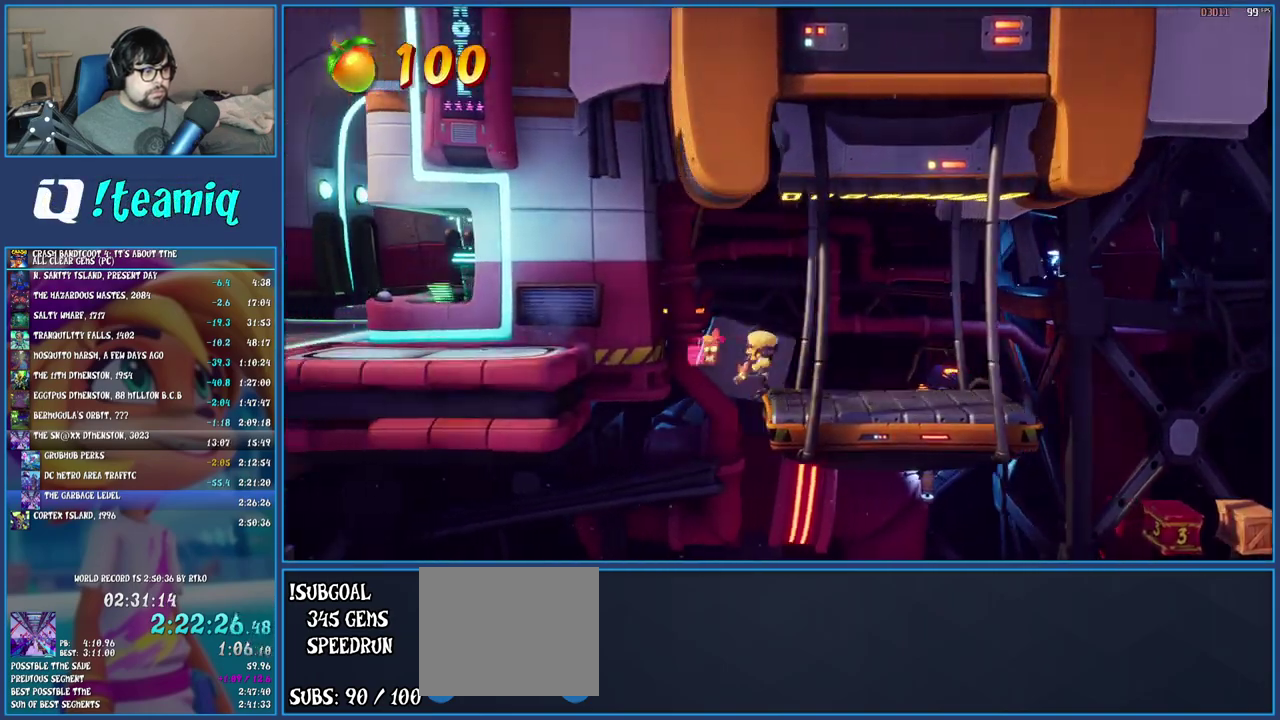
Gameplay with a controller (PlayStation layout); each line is a JSON object with the inputs held at the frame after it. "events" lists button and stick changes between this image and that frame as [ms after this image, input, new state], when the widget could be followed in between. Not read: L1 L3 R3.
{"buttons": [], "left_stick": "left", "right_stick": "center", "events": [[150, "R1", "down"], [333, "R1", "up"], [433, "CROSS", "up"]]}
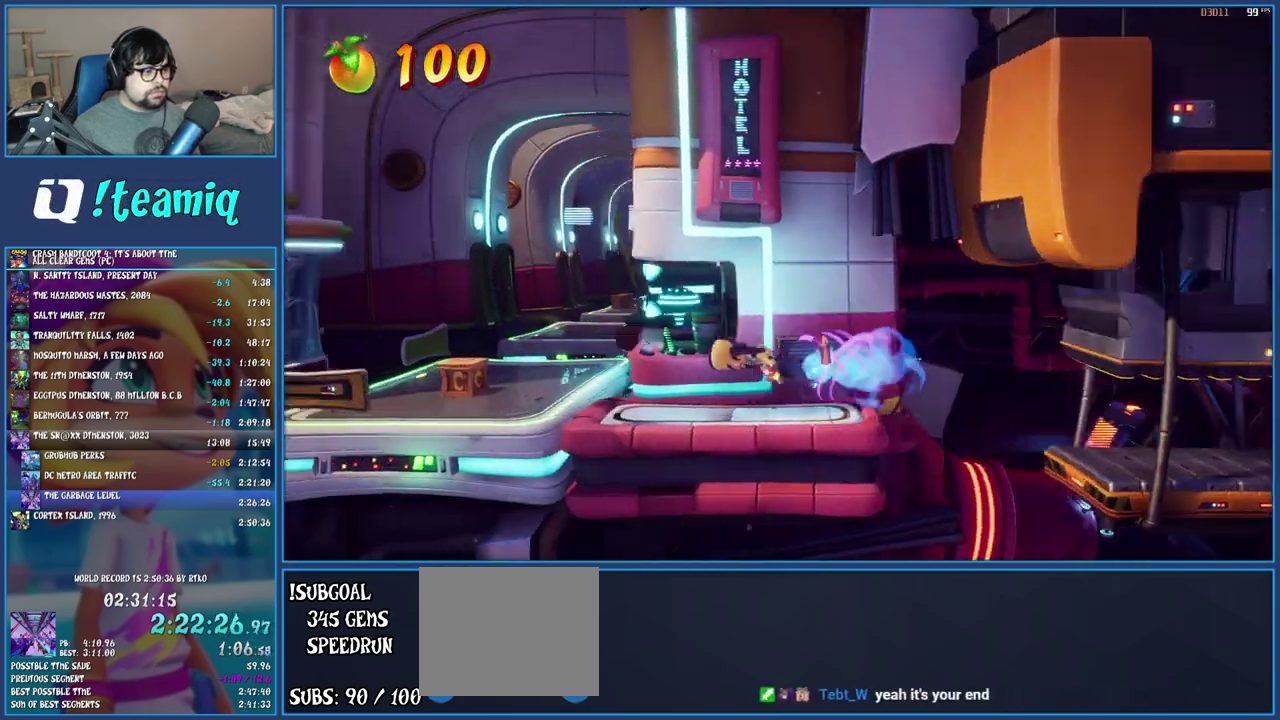
{"buttons": [], "left_stick": "up-left", "right_stick": "center", "events": [[117, "left_stick", "up-left"], [300, "L2", "down"], [483, "L2", "up"]]}
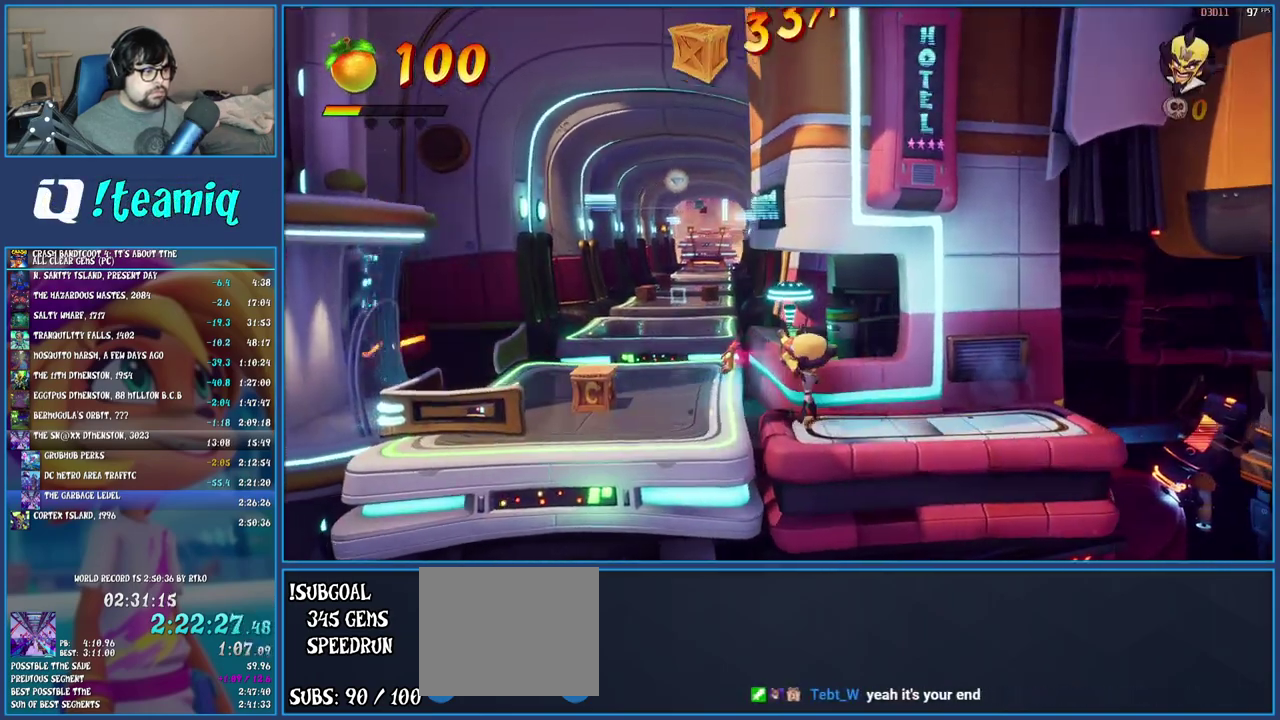
{"buttons": [], "left_stick": "left", "right_stick": "center", "events": [[467, "left_stick", "left"]]}
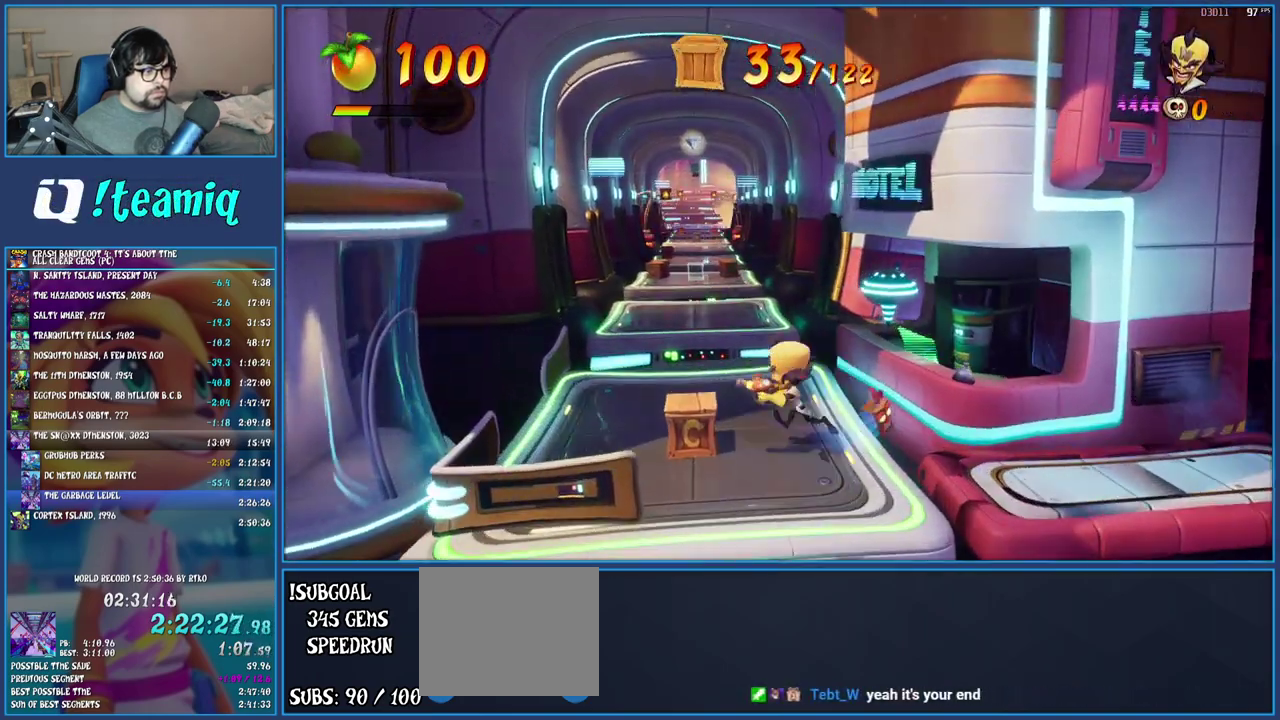
{"buttons": [], "left_stick": "up", "right_stick": "center", "events": [[17, "SQUARE", "down"], [217, "SQUARE", "up"], [217, "left_stick", "up-left"], [267, "left_stick", "up"]]}
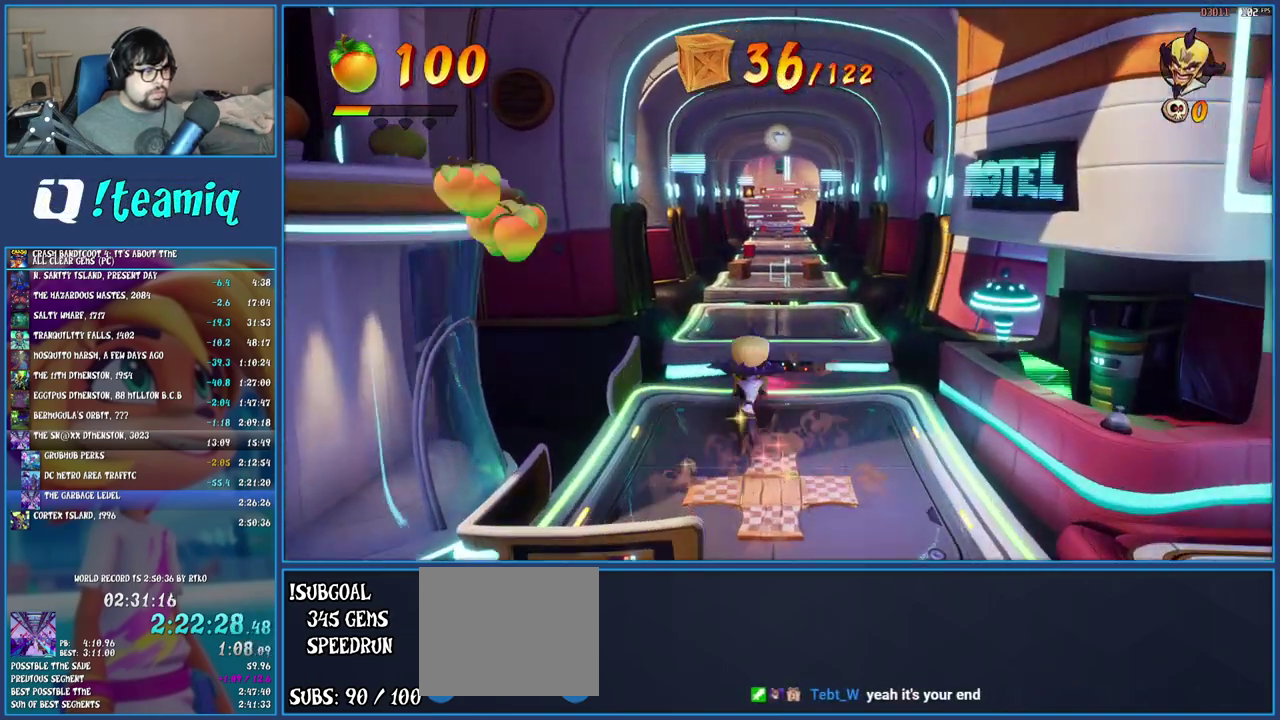
{"buttons": [], "left_stick": "up", "right_stick": "center", "events": [[117, "R1", "down"], [250, "R1", "up"]]}
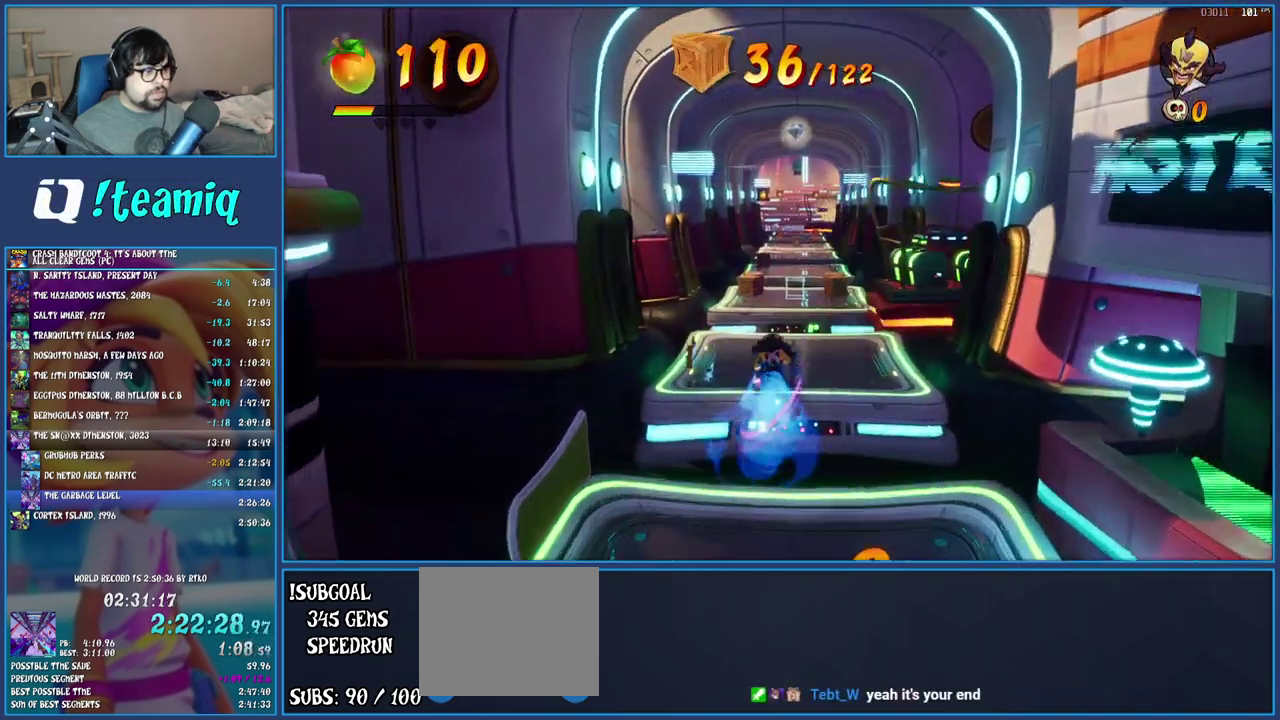
{"buttons": [], "left_stick": "up", "right_stick": "center", "events": [[250, "left_stick", "up-left"], [433, "left_stick", "up"]]}
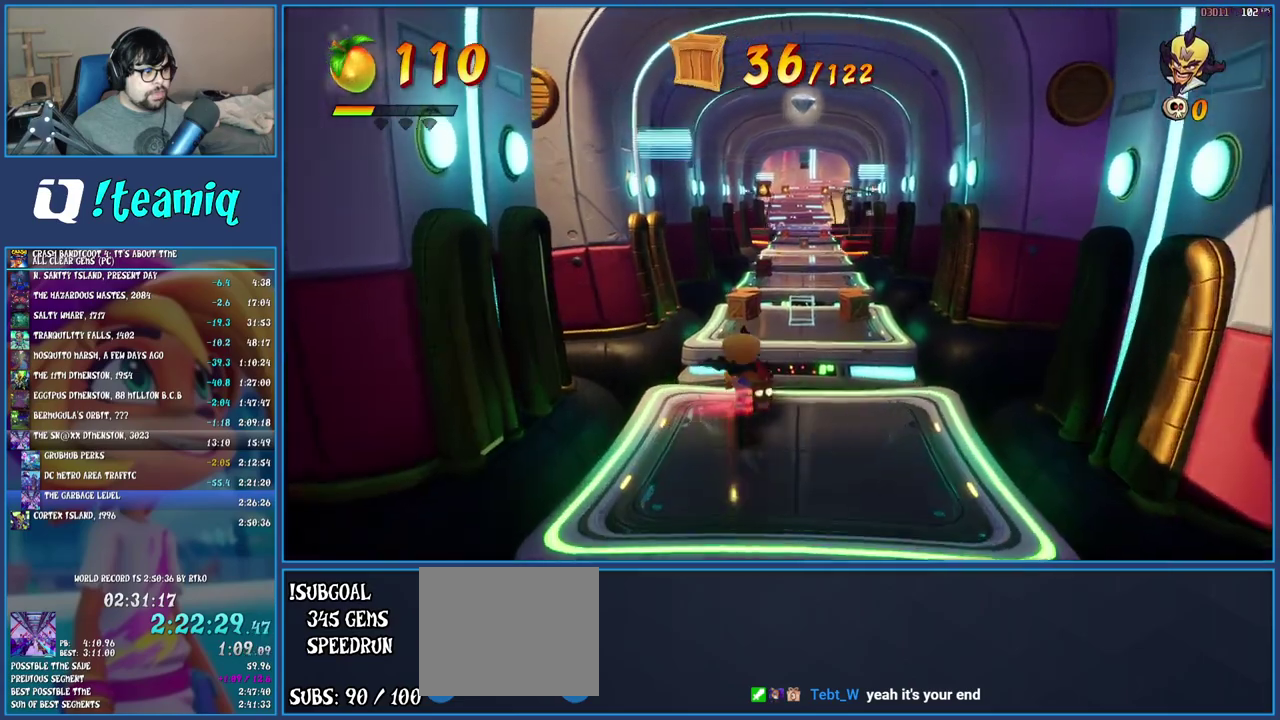
{"buttons": [], "left_stick": "up", "right_stick": "center", "events": [[117, "R1", "down"], [300, "R1", "up"]]}
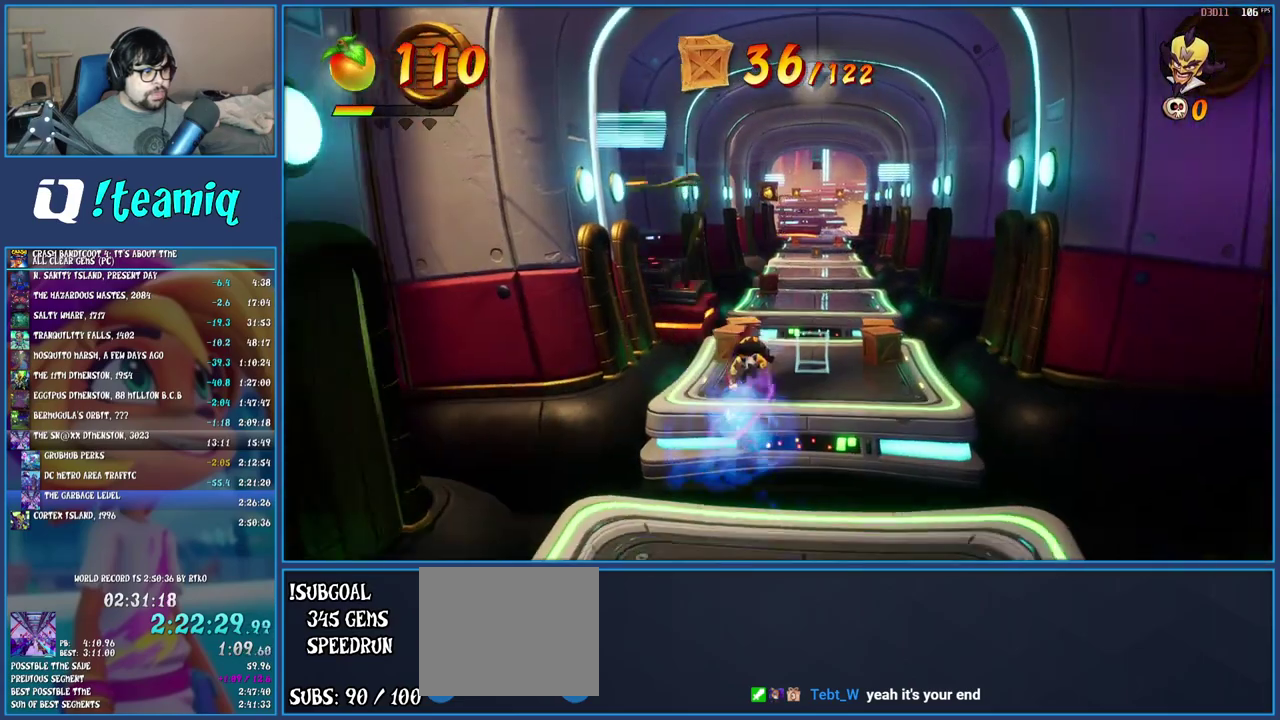
{"buttons": ["SQUARE"], "left_stick": "up", "right_stick": "center", "events": [[383, "SQUARE", "down"]]}
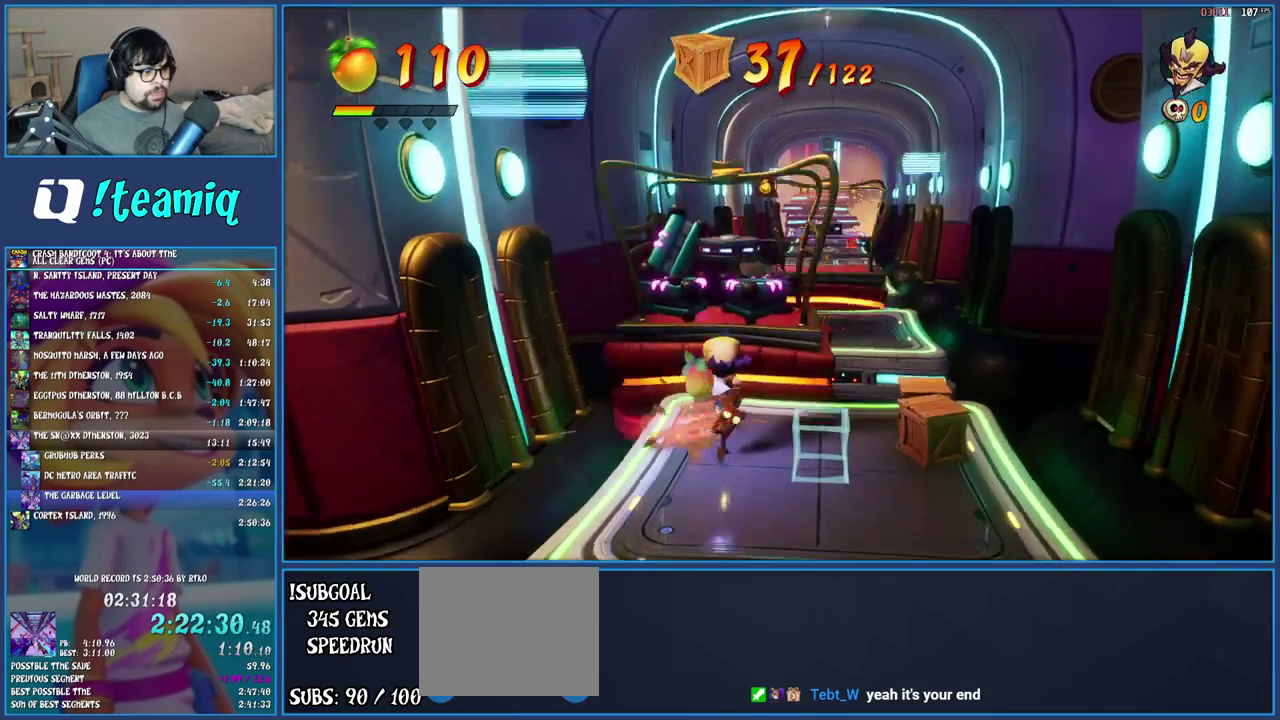
{"buttons": [], "left_stick": "up", "right_stick": "center", "events": [[50, "SQUARE", "up"], [67, "left_stick", "center"], [200, "SQUARE", "down"], [333, "SQUARE", "up"], [483, "left_stick", "up"]]}
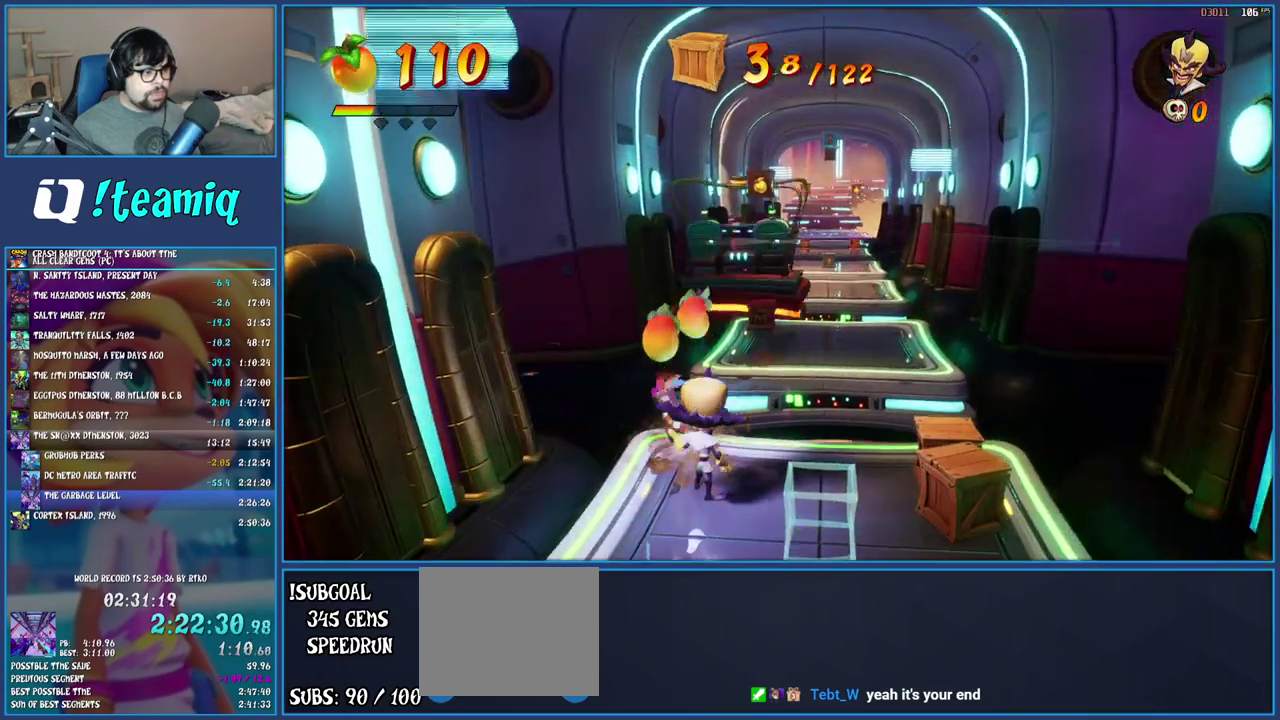
{"buttons": [], "left_stick": "up", "right_stick": "center", "events": [[17, "R1", "down"], [183, "R1", "up"]]}
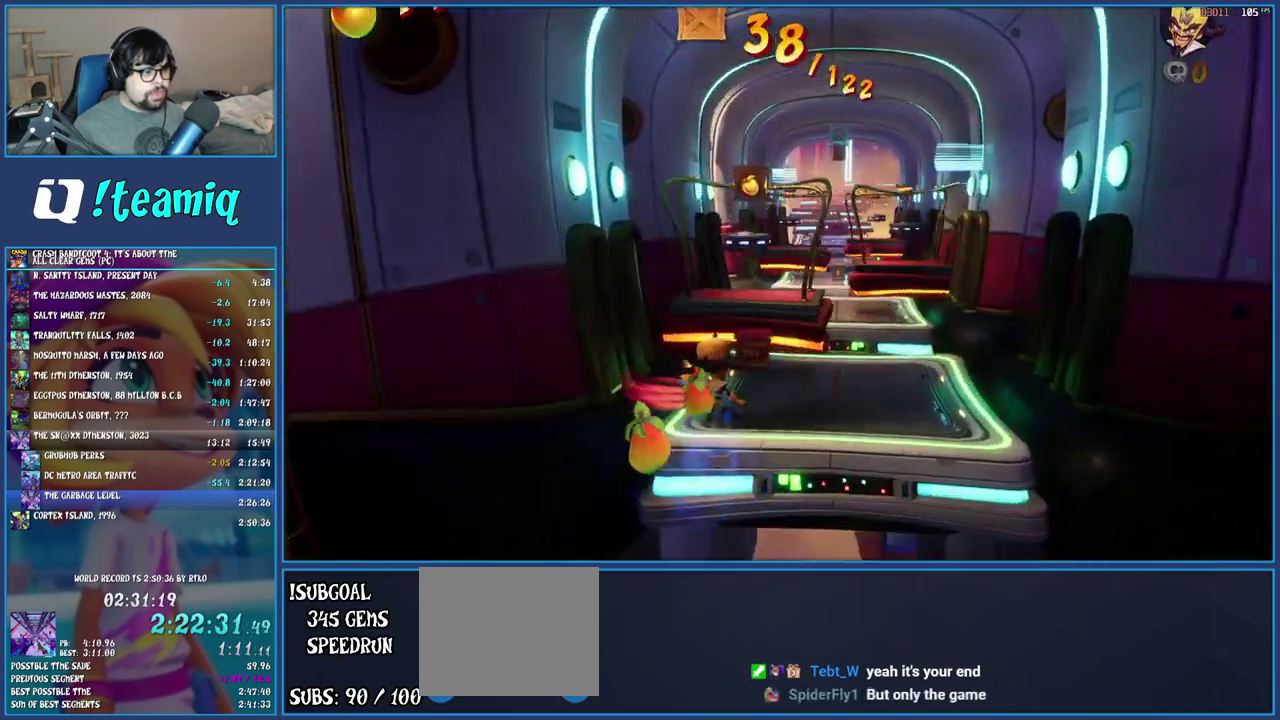
{"buttons": [], "left_stick": "up", "right_stick": "center", "events": [[117, "CROSS", "down"], [300, "CROSS", "up"]]}
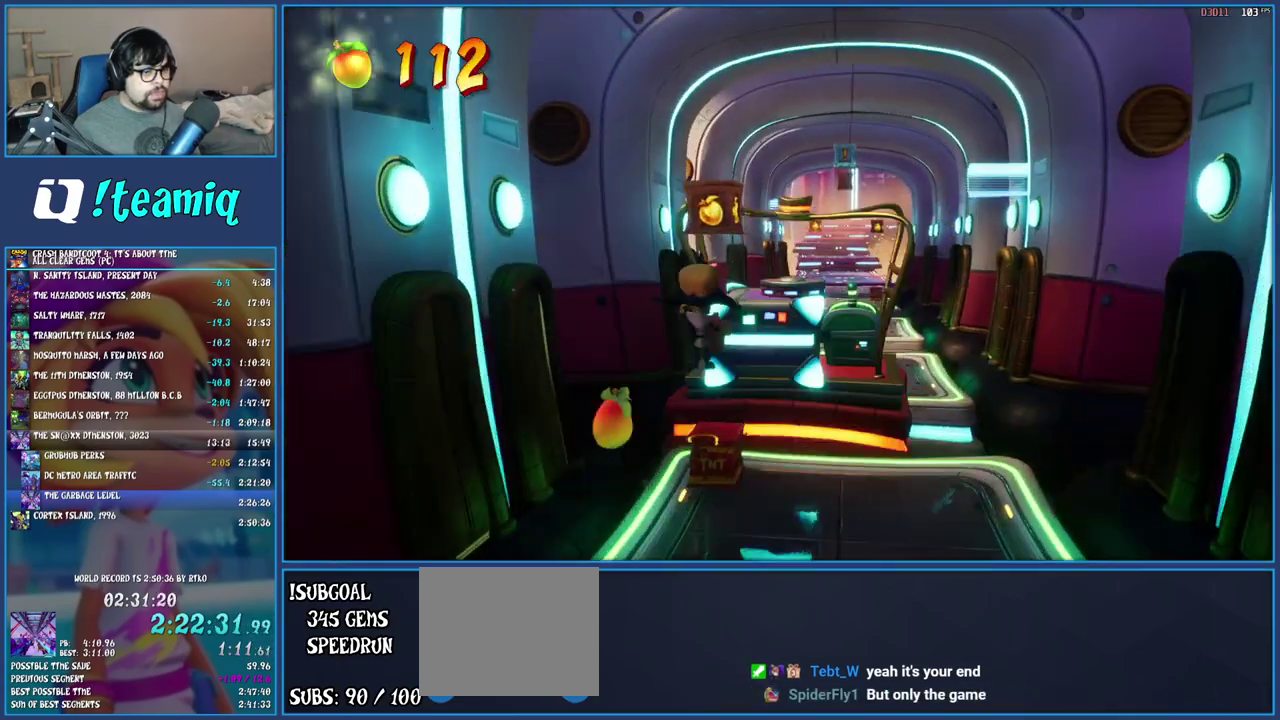
{"buttons": ["CROSS"], "left_stick": "center", "right_stick": "center", "events": [[67, "left_stick", "center"], [350, "CROSS", "down"]]}
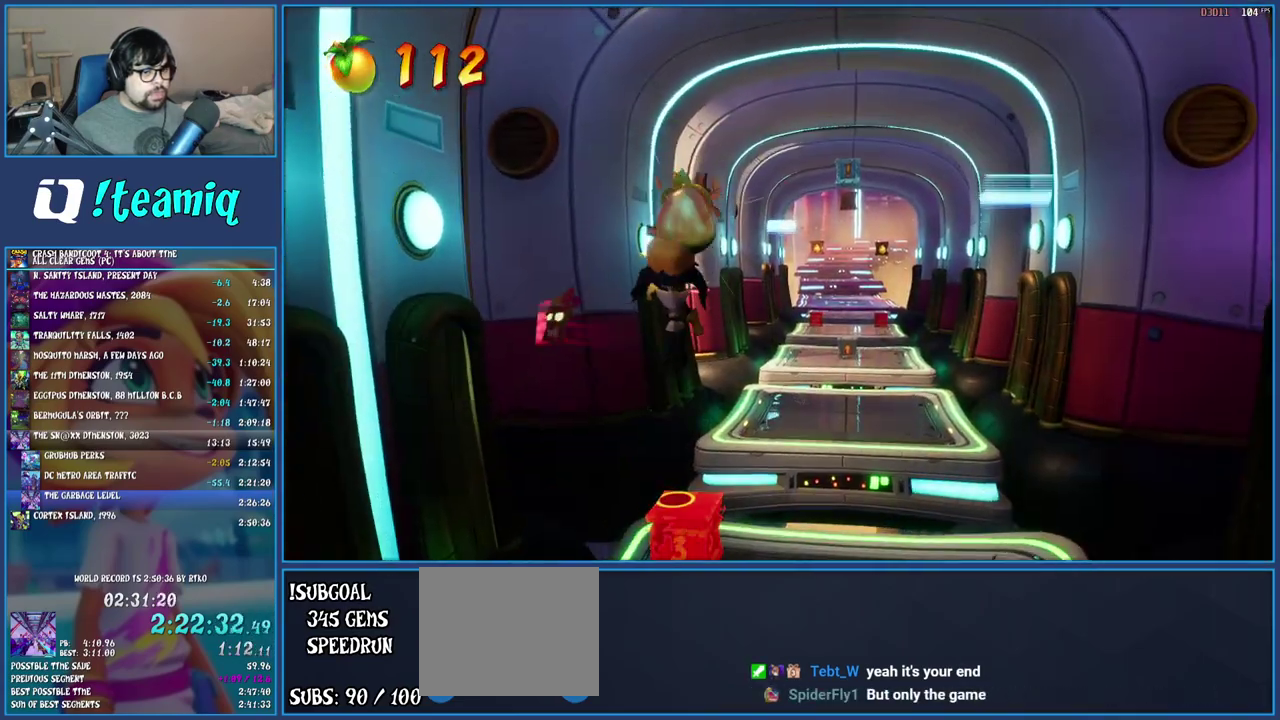
{"buttons": [], "left_stick": "center", "right_stick": "center", "events": [[117, "CROSS", "up"]]}
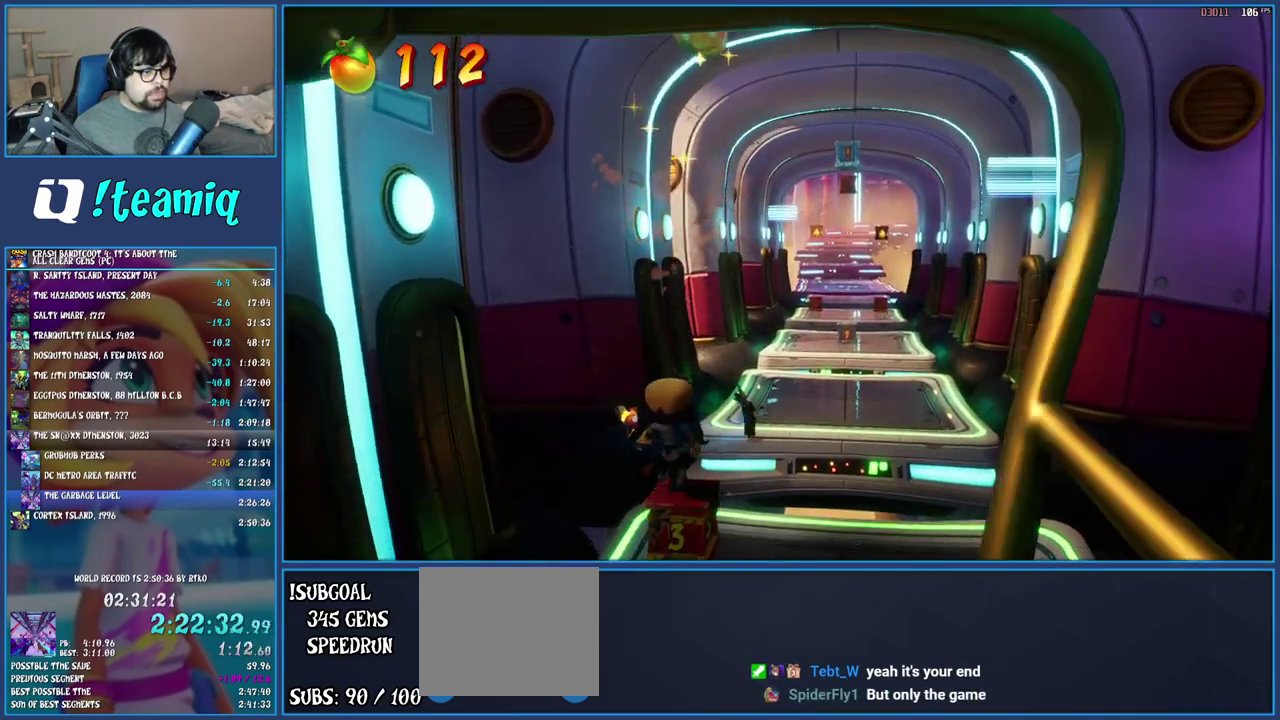
{"buttons": ["CROSS", "R1"], "left_stick": "up", "right_stick": "center", "events": [[283, "CROSS", "down"], [317, "left_stick", "up"], [383, "R1", "down"]]}
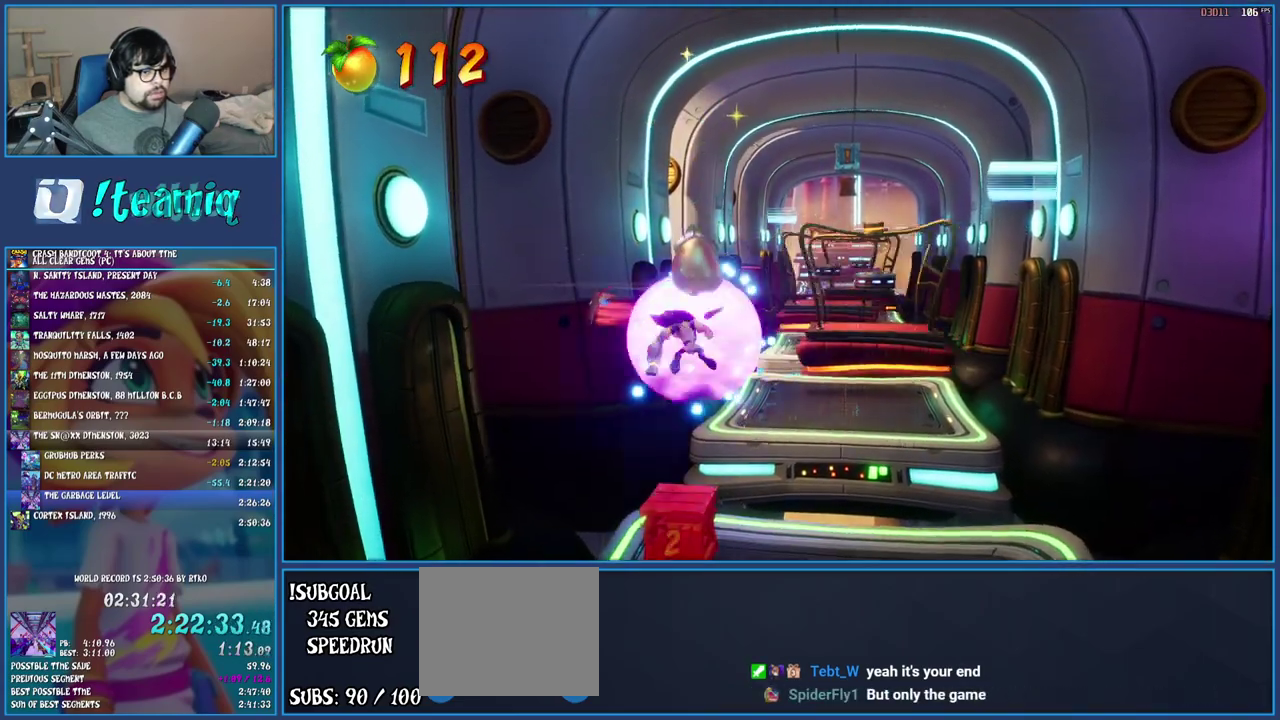
{"buttons": [], "left_stick": "right", "right_stick": "center", "events": [[50, "R1", "up"], [150, "CROSS", "up"], [150, "left_stick", "center"], [333, "left_stick", "right"]]}
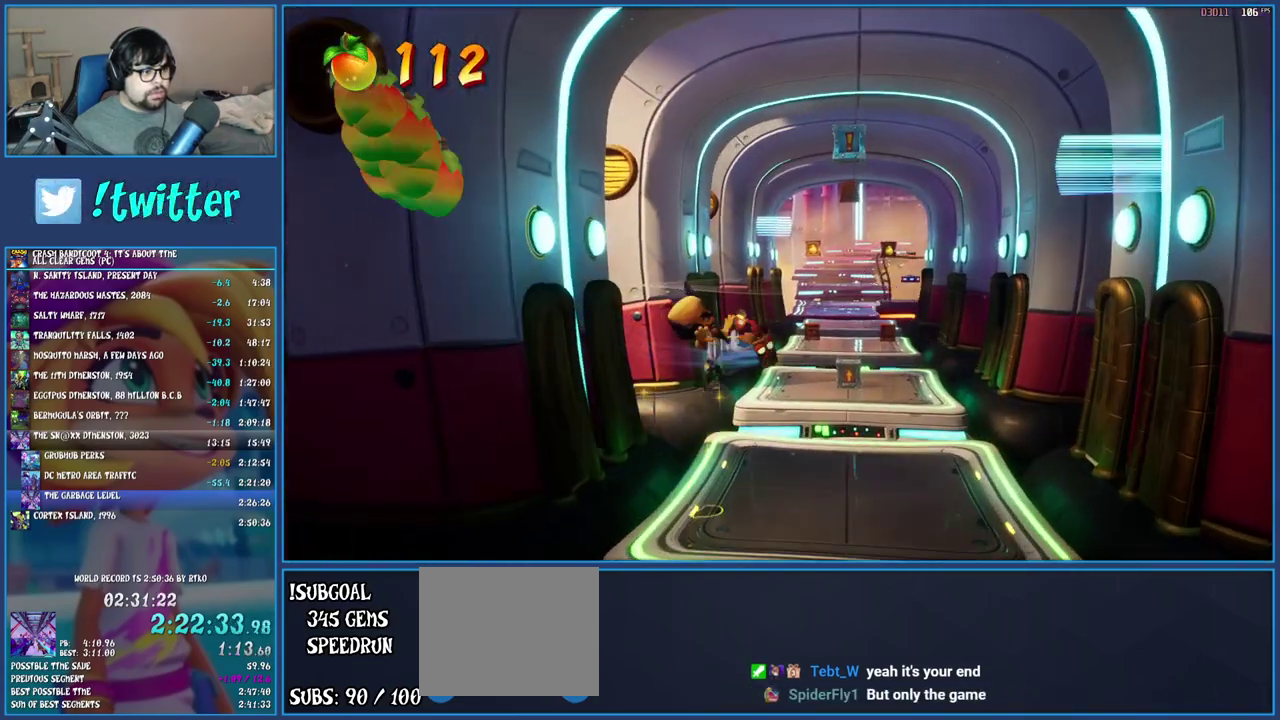
{"buttons": [], "left_stick": "up", "right_stick": "center", "events": [[67, "left_stick", "up-right"], [150, "left_stick", "center"], [200, "left_stick", "up-right"], [333, "left_stick", "up"]]}
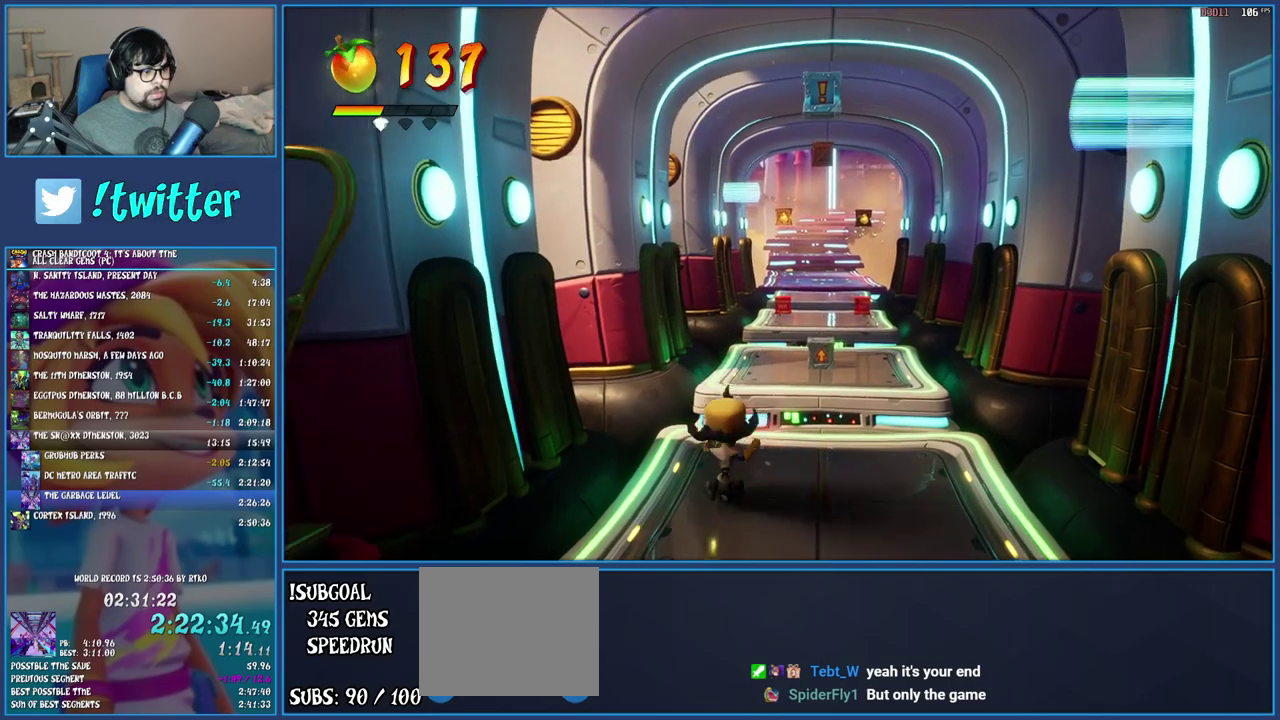
{"buttons": [], "left_stick": "up", "right_stick": "center", "events": [[50, "R1", "down"], [233, "R1", "up"]]}
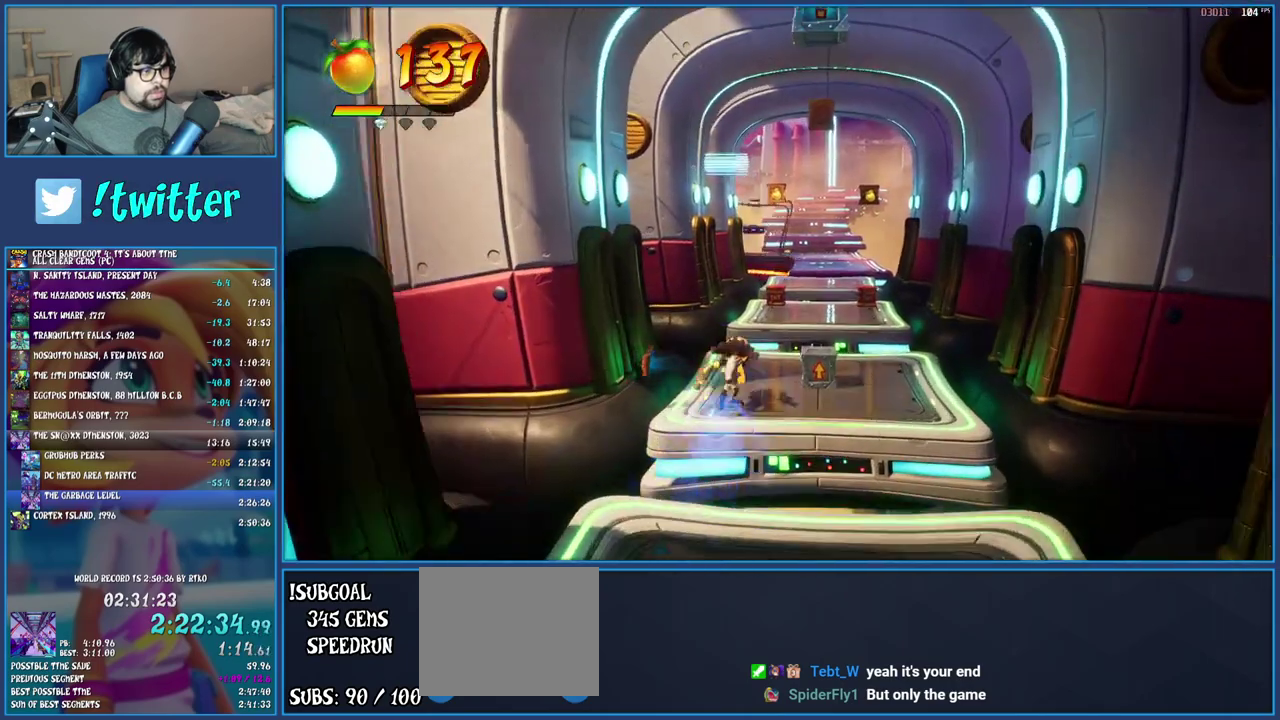
{"buttons": ["CROSS"], "left_stick": "up-right", "right_stick": "center", "events": [[100, "left_stick", "up-right"], [117, "CROSS", "down"], [383, "left_stick", "center"], [500, "left_stick", "up-right"]]}
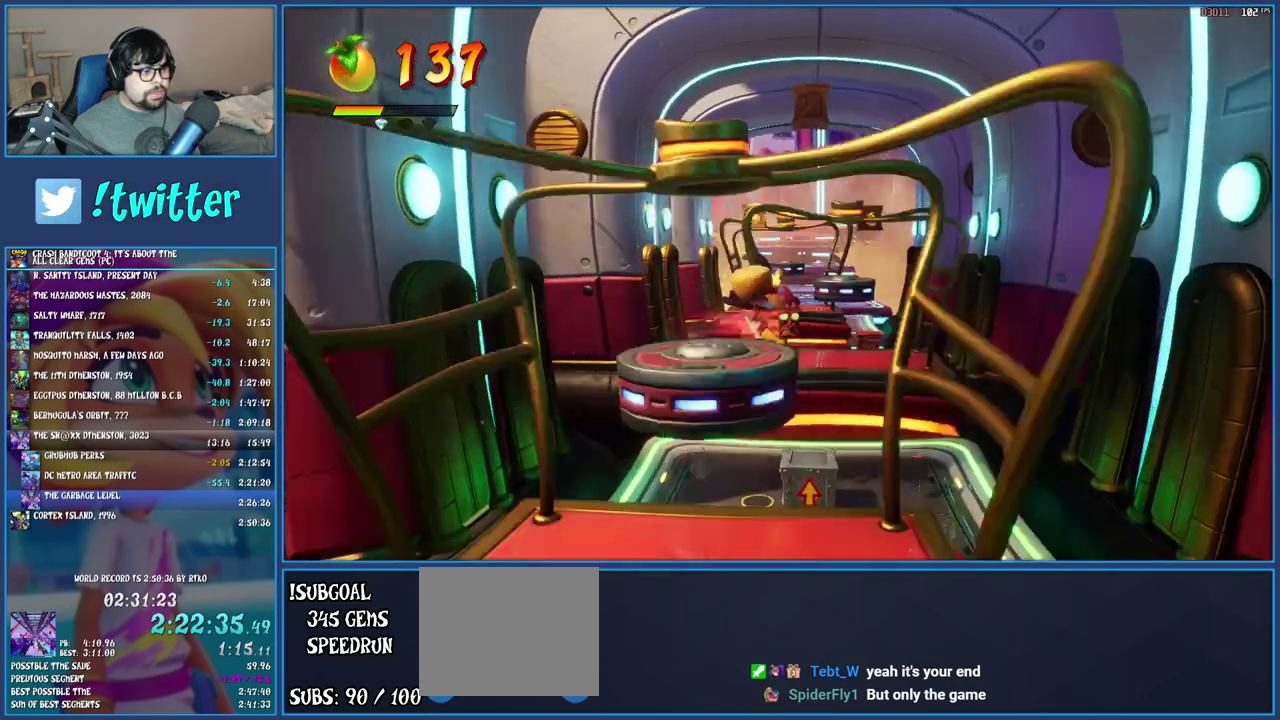
{"buttons": ["CROSS"], "left_stick": "center", "right_stick": "center", "events": [[150, "left_stick", "center"]]}
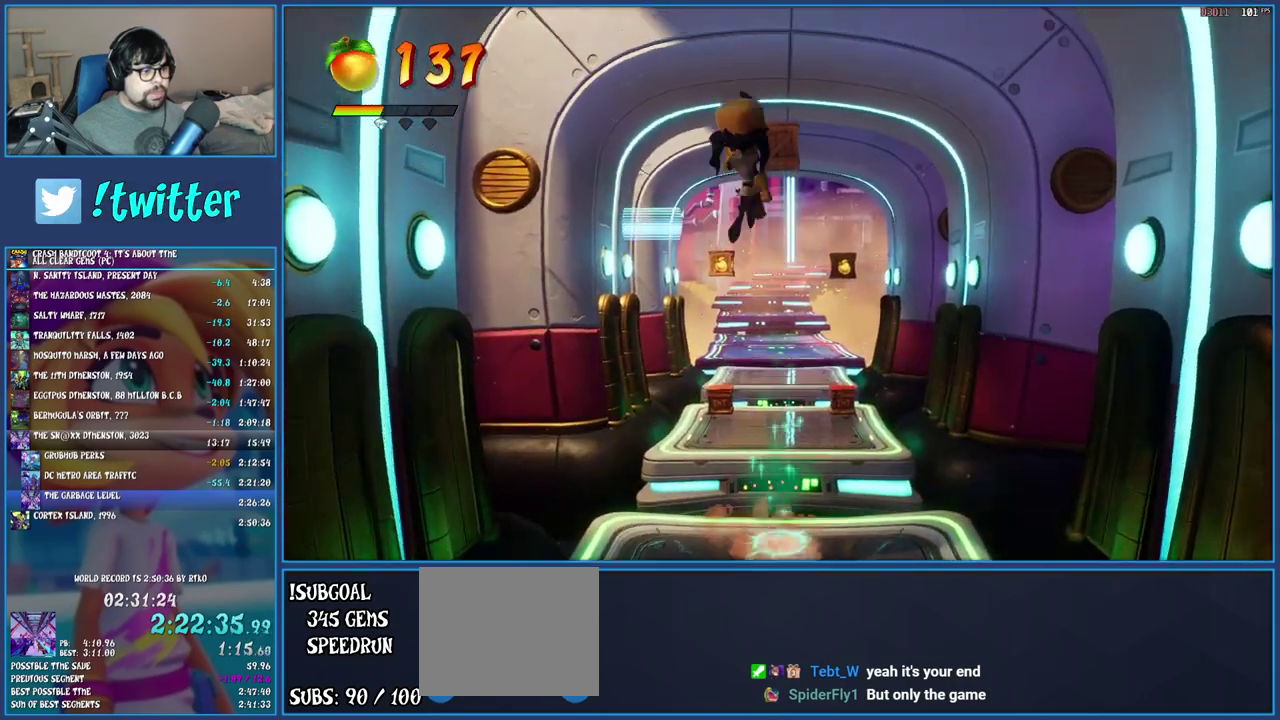
{"buttons": ["CROSS"], "left_stick": "center", "right_stick": "center", "events": [[100, "left_stick", "down"], [200, "left_stick", "center"]]}
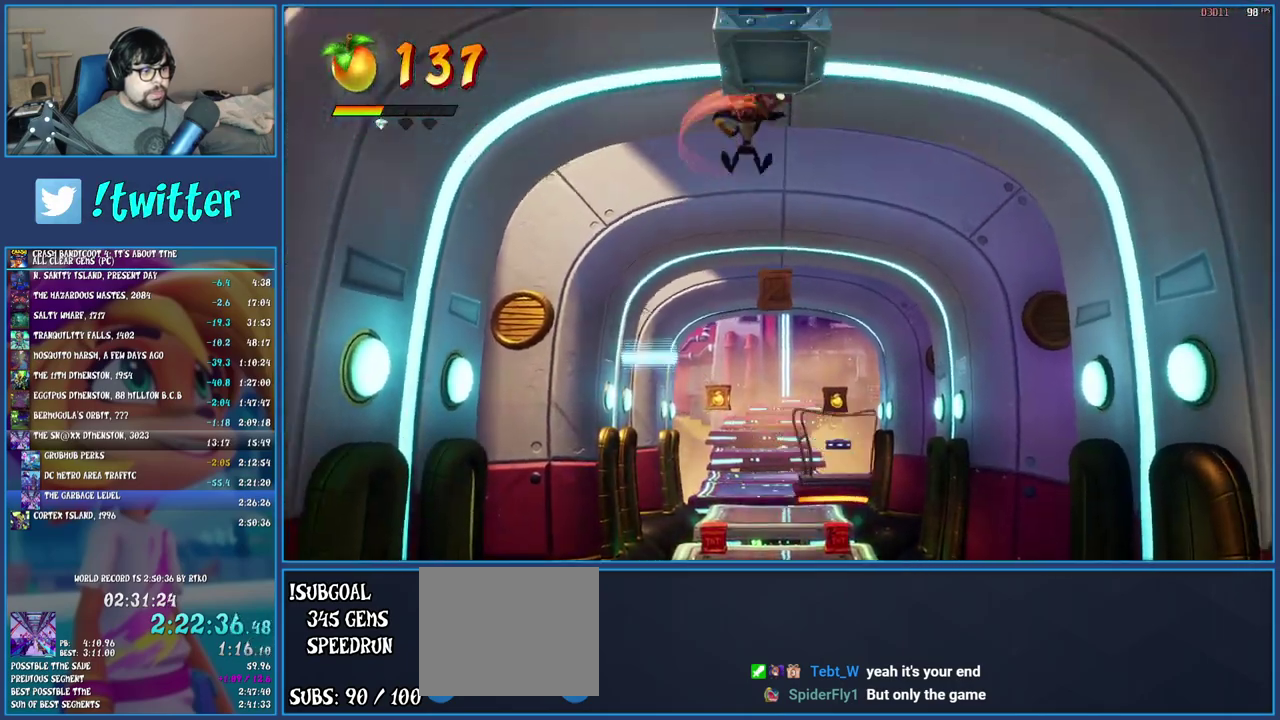
{"buttons": ["CROSS"], "left_stick": "center", "right_stick": "center", "events": []}
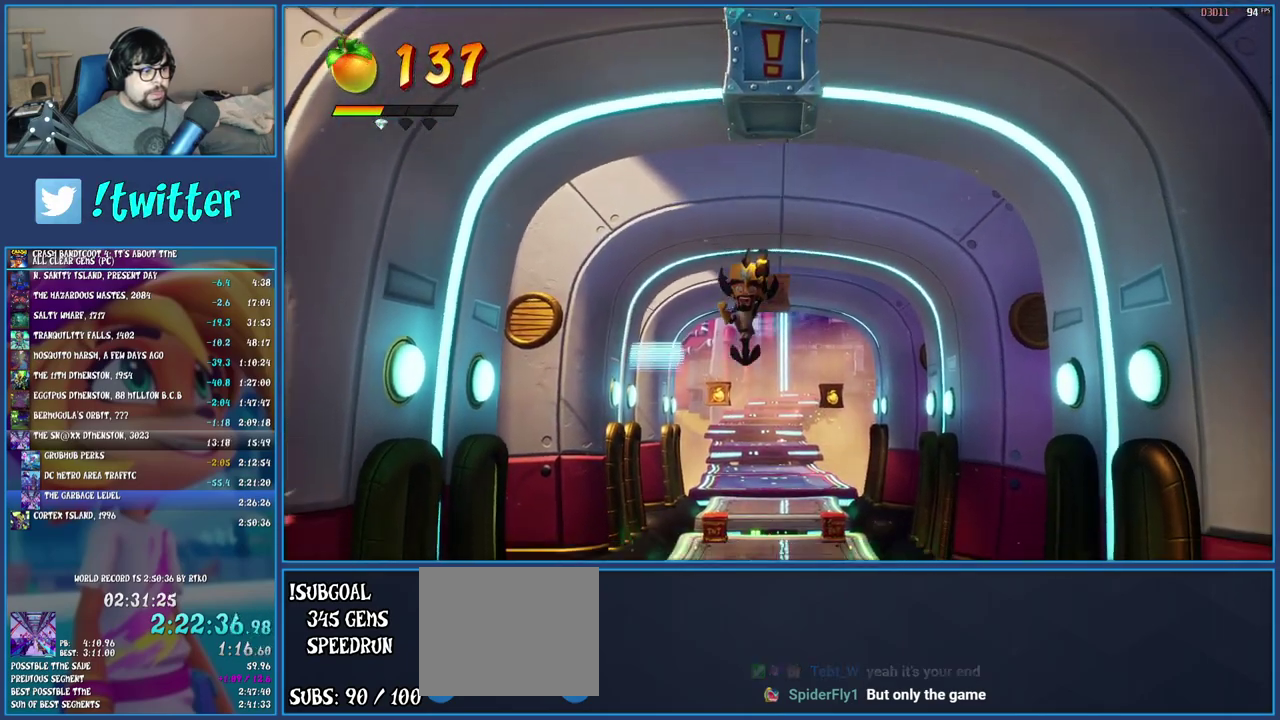
{"buttons": ["CROSS"], "left_stick": "center", "right_stick": "center", "events": []}
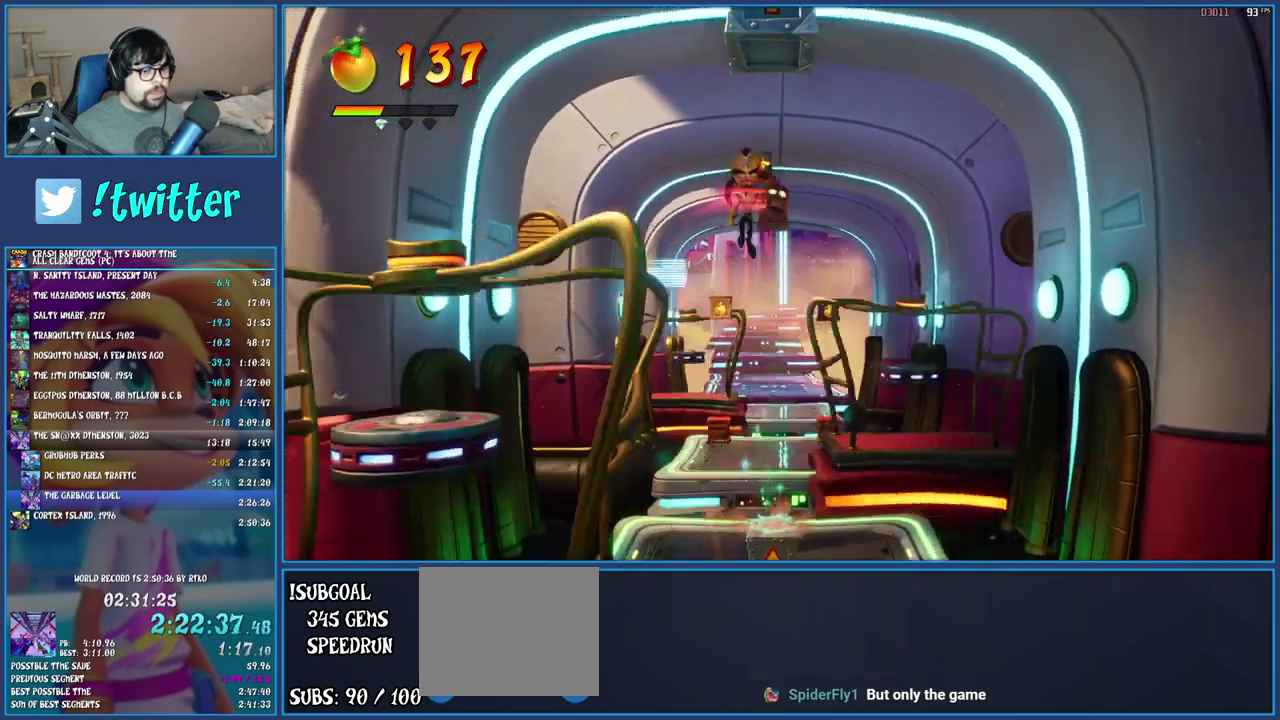
{"buttons": ["CROSS"], "left_stick": "down", "right_stick": "center", "events": [[133, "SQUARE", "down"], [267, "SQUARE", "up"], [300, "left_stick", "left"], [350, "left_stick", "down-left"], [483, "left_stick", "down"]]}
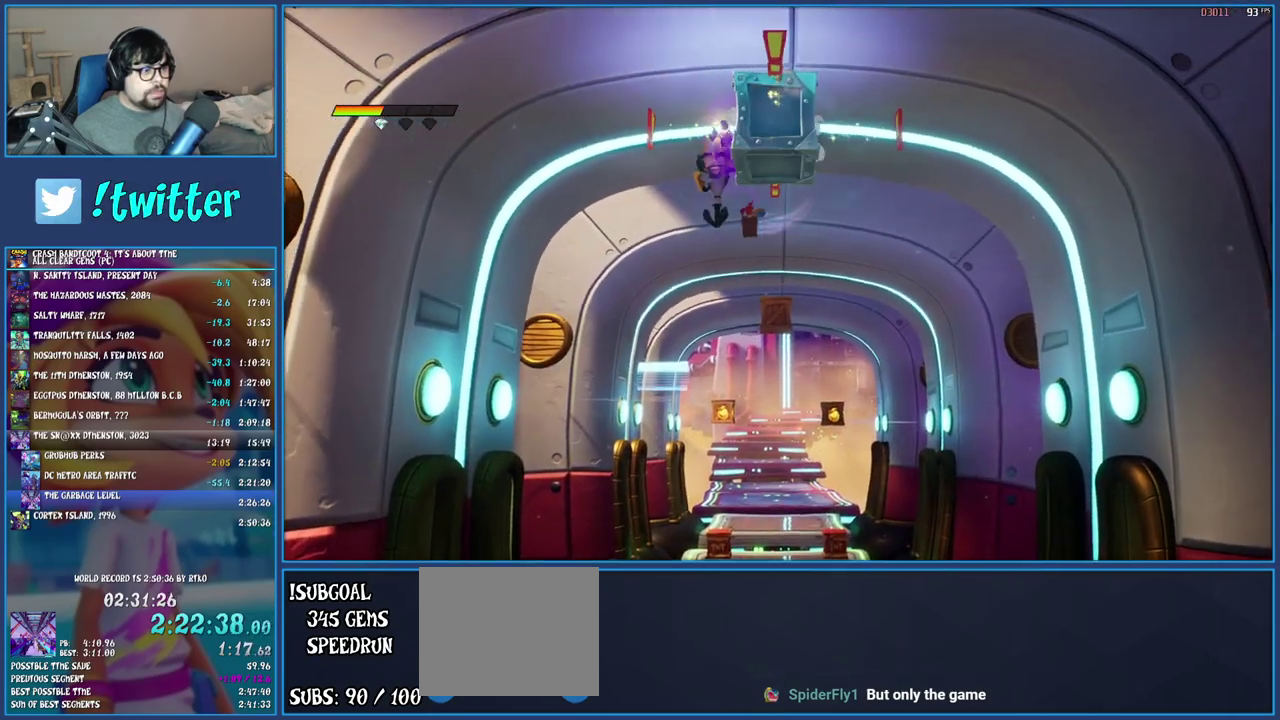
{"buttons": ["CROSS"], "left_stick": "down", "right_stick": "center", "events": [[183, "R1", "down"], [333, "R1", "up"]]}
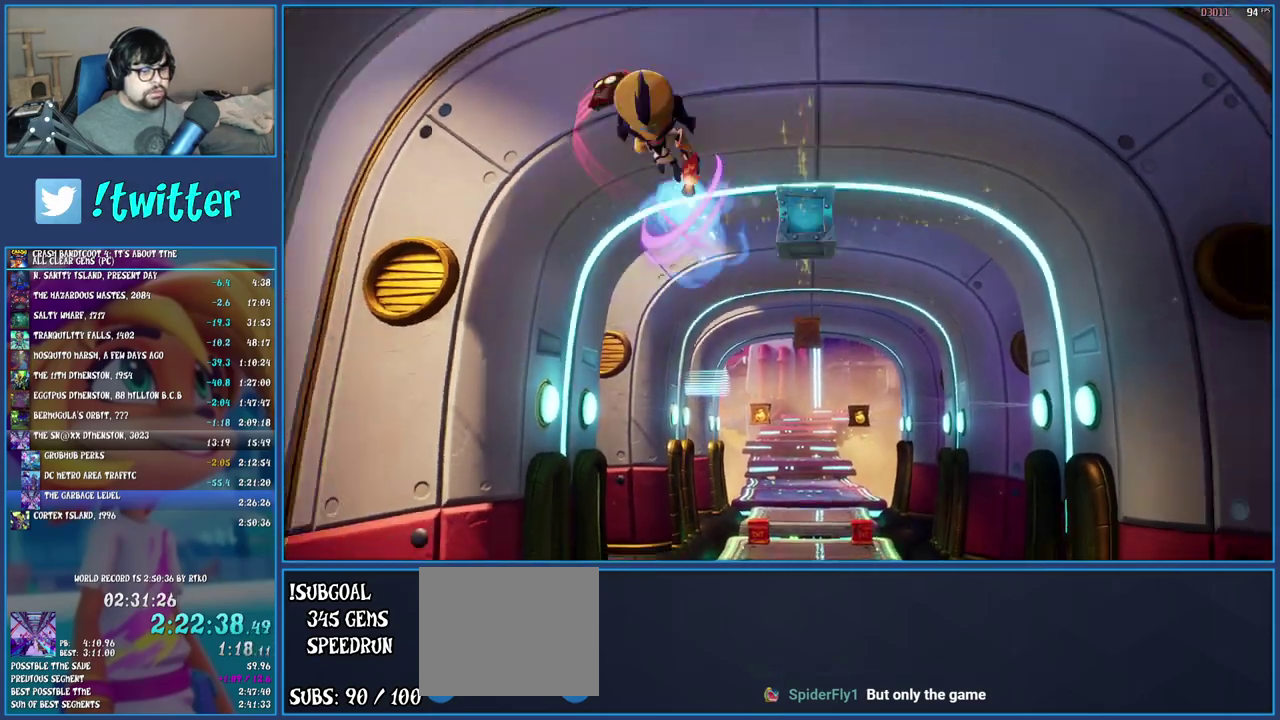
{"buttons": [], "left_stick": "down-right", "right_stick": "center", "events": [[67, "CROSS", "up"], [200, "left_stick", "down-right"]]}
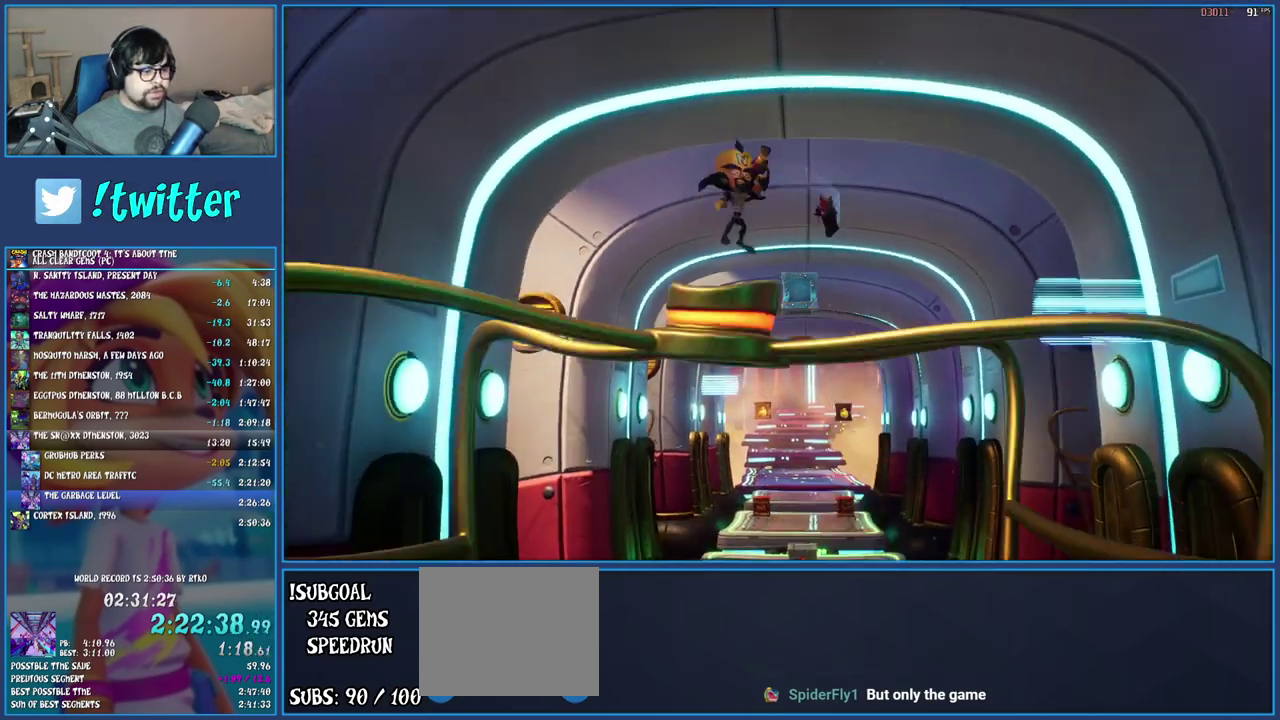
{"buttons": [], "left_stick": "center", "right_stick": "center", "events": [[83, "left_stick", "center"]]}
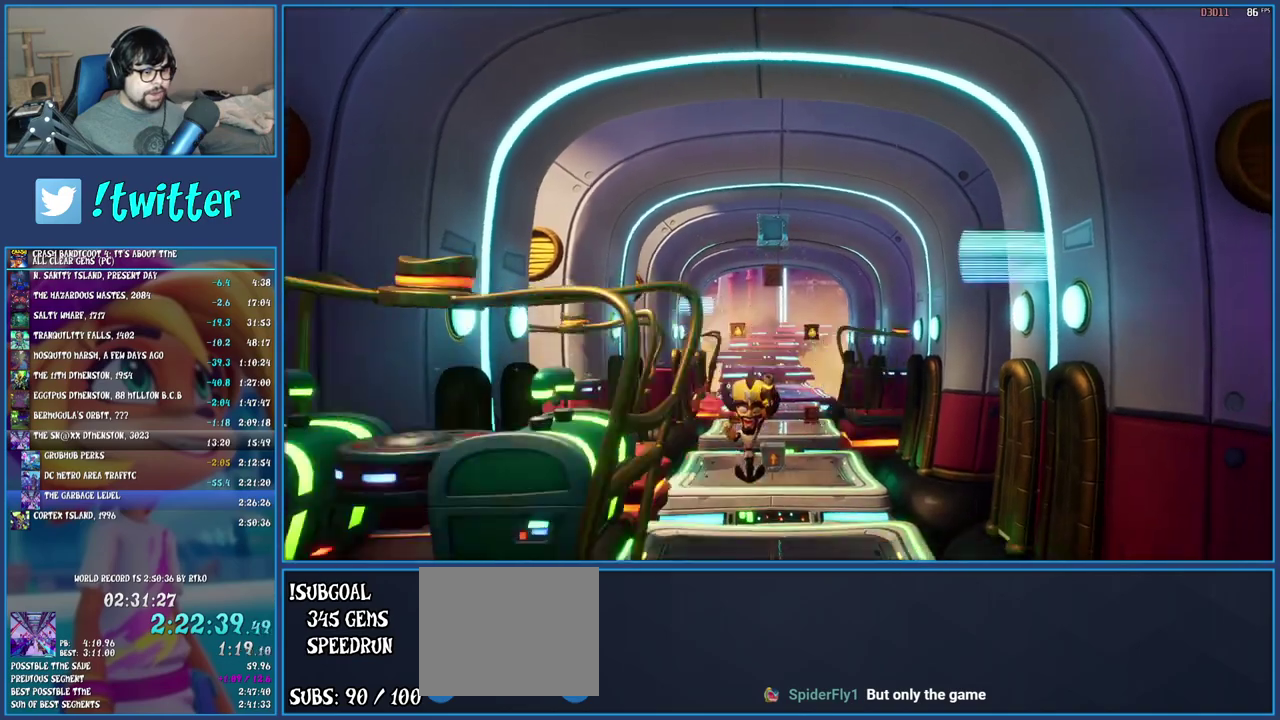
{"buttons": [], "left_stick": "down-right", "right_stick": "center", "events": [[83, "left_stick", "right"], [333, "left_stick", "center"], [483, "left_stick", "down-right"]]}